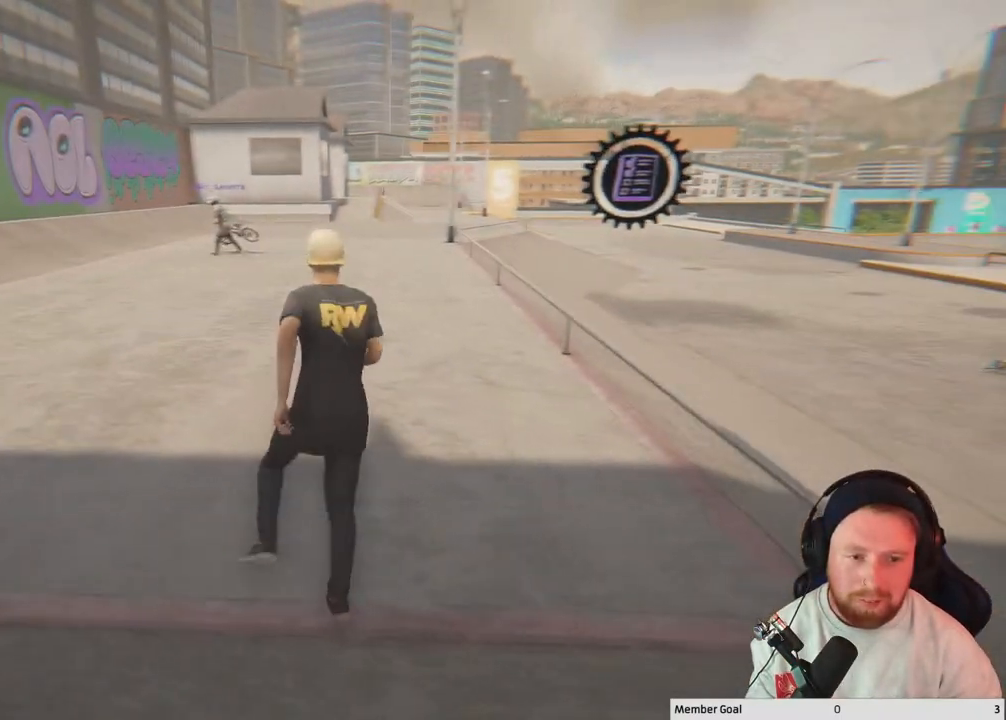
Gameplay with a controller (Xbox layout); each line is a JSON object with the inputs held at the frame after it. "events" lists button and stick changes between this image and that frame as [ms after this image, input, new state], when the widget could be followed in between.
{"buttons": [], "left_stick": "up-left", "right_stick": "center", "events": []}
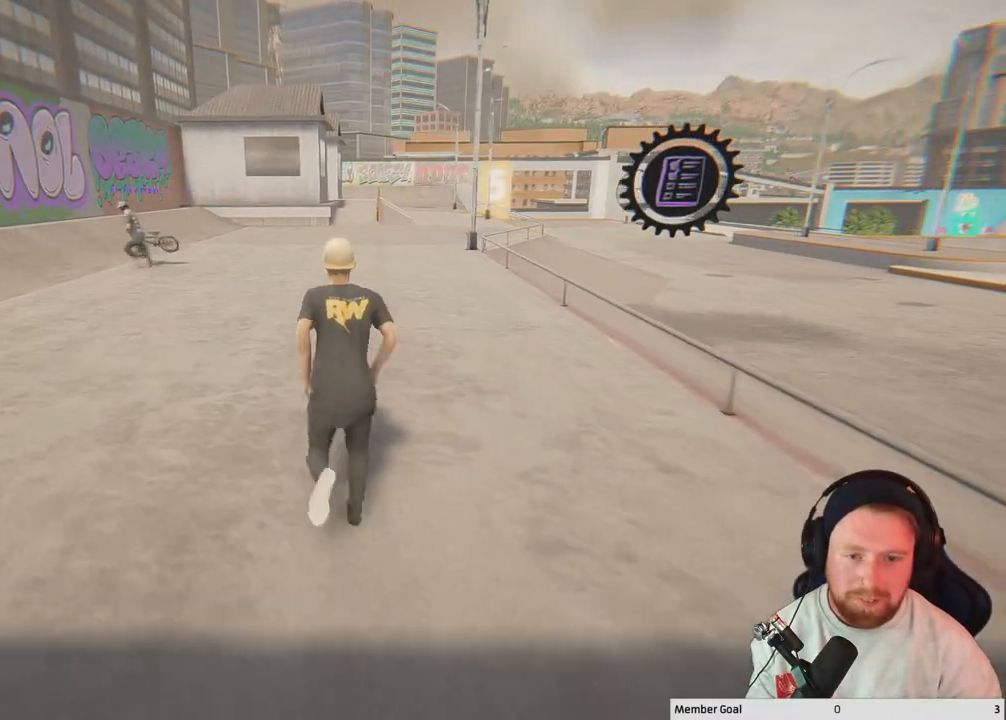
{"buttons": [], "left_stick": "up-left", "right_stick": "center", "events": [[117, "right_stick", "left"], [450, "right_stick", "center"]]}
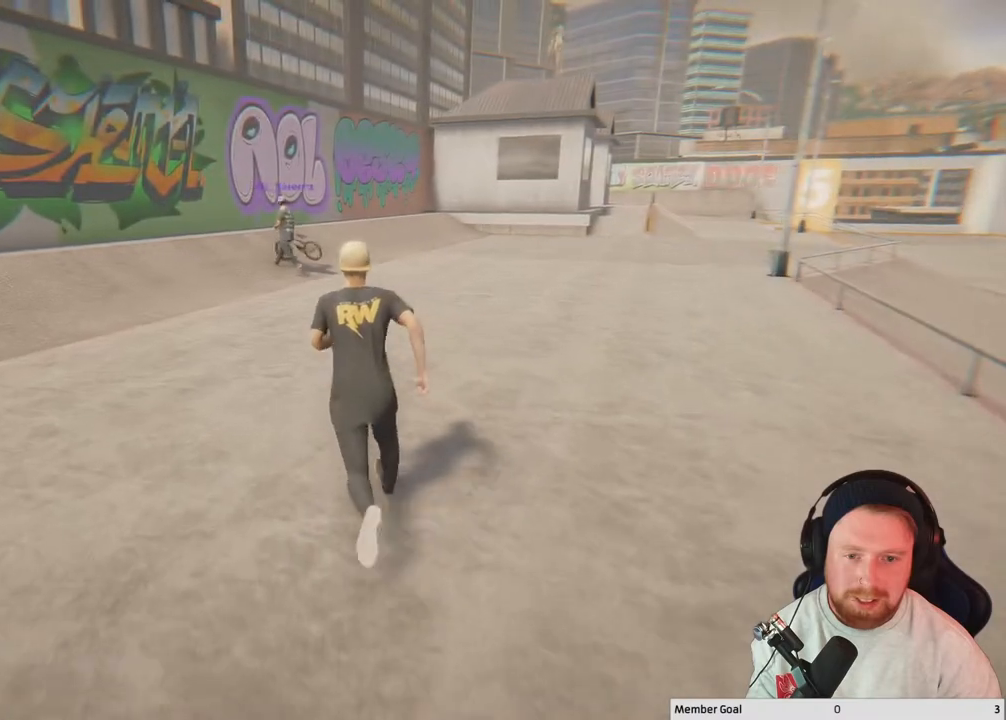
{"buttons": [], "left_stick": "up", "right_stick": "center", "events": [[367, "left_stick", "up"]]}
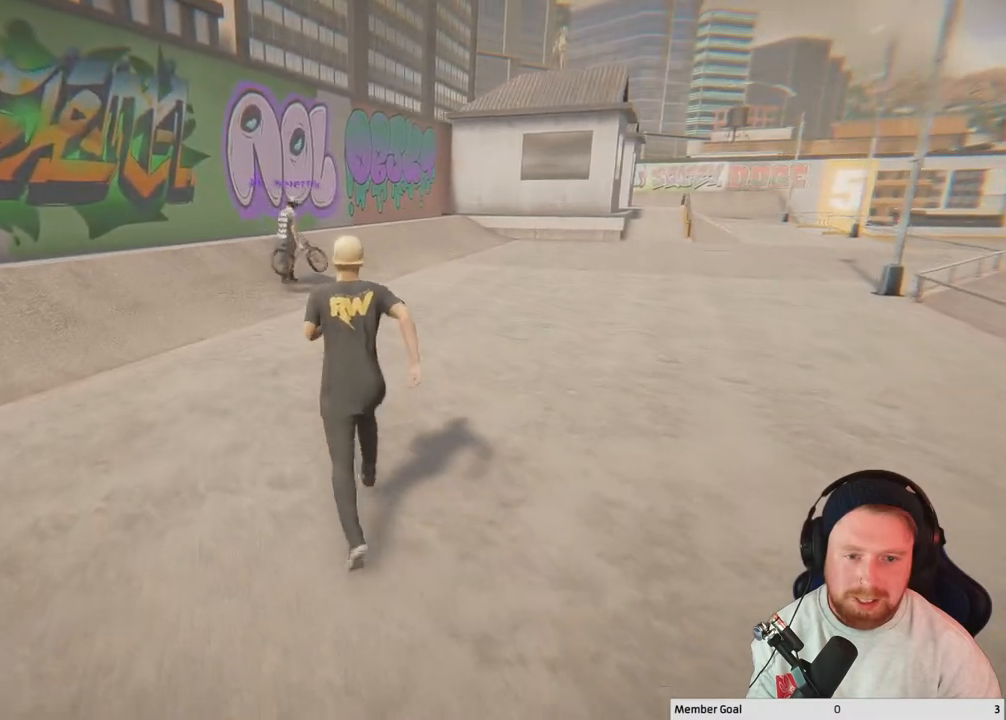
{"buttons": [], "left_stick": "center", "right_stick": "right", "events": [[133, "right_stick", "right"], [467, "left_stick", "center"]]}
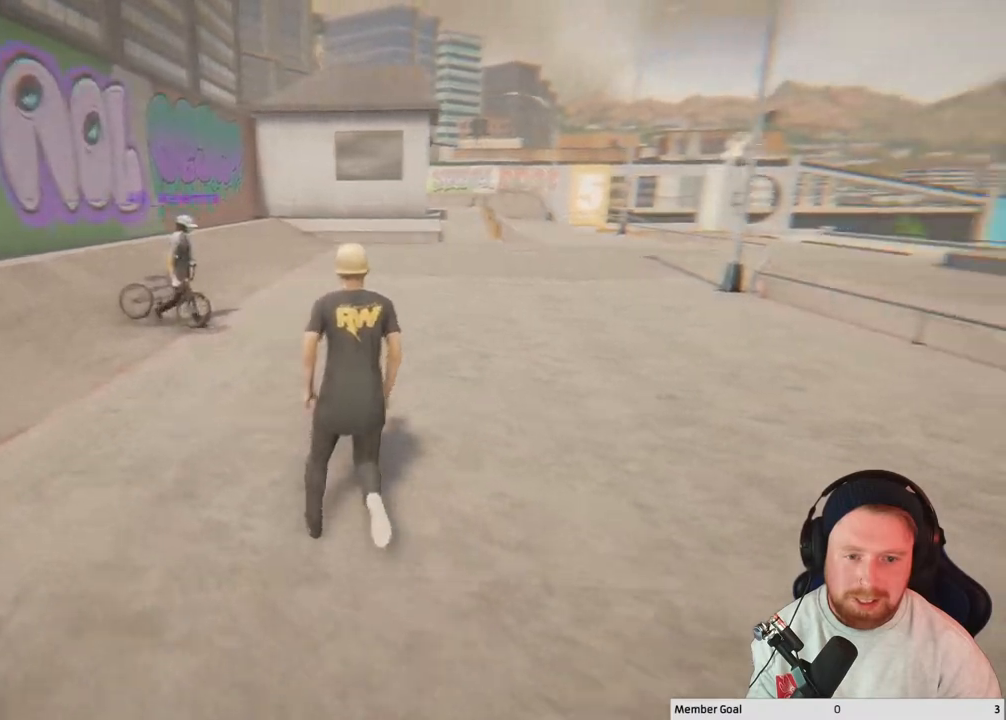
{"buttons": [], "left_stick": "center", "right_stick": "right", "events": []}
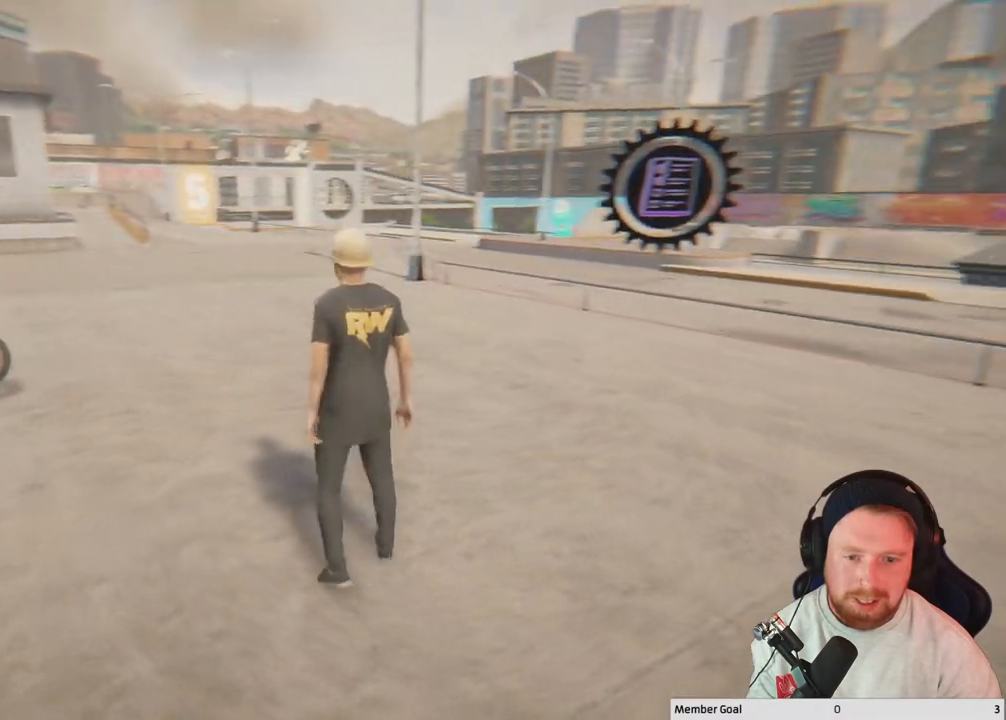
{"buttons": [], "left_stick": "center", "right_stick": "right", "events": []}
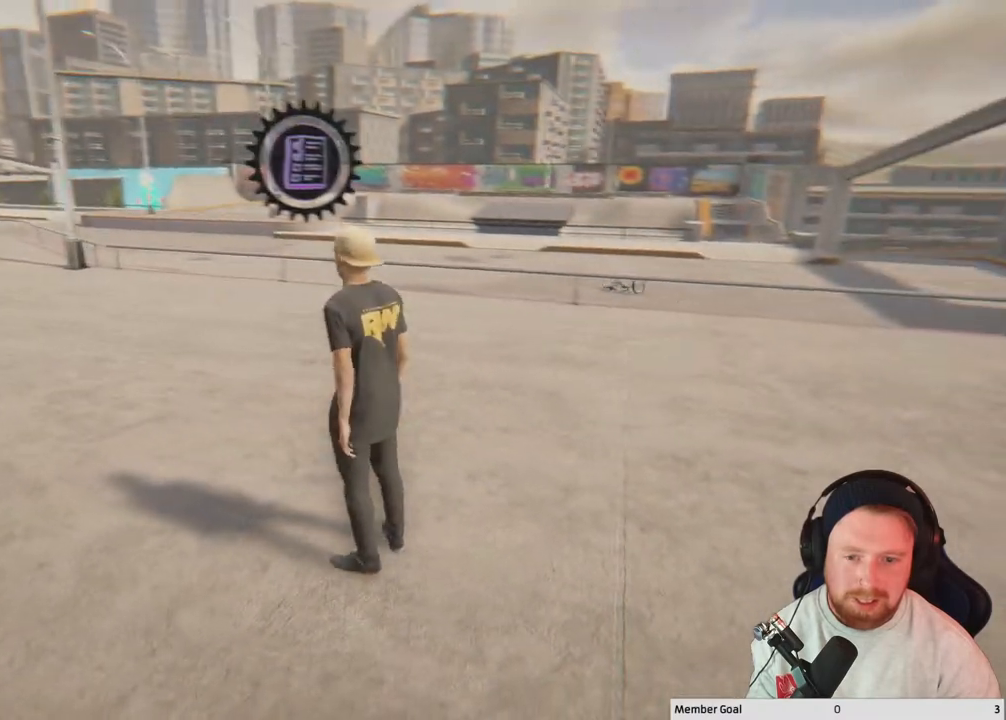
{"buttons": [], "left_stick": "right", "right_stick": "center", "events": [[17, "right_stick", "center"], [67, "left_stick", "right"]]}
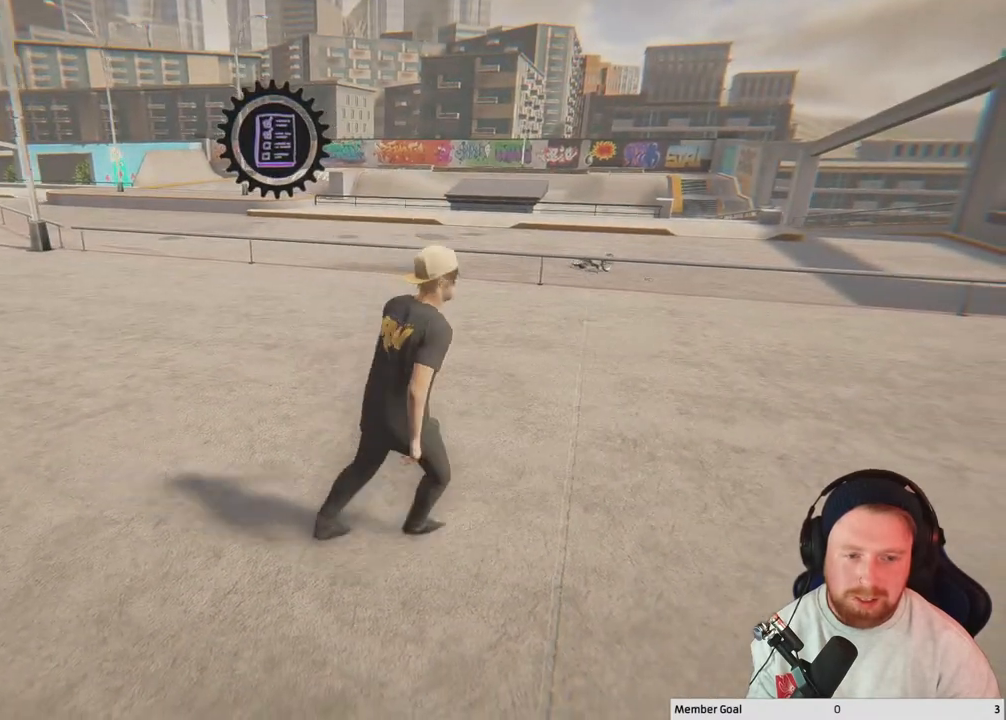
{"buttons": [], "left_stick": "up-right", "right_stick": "center", "events": [[100, "left_stick", "up-right"]]}
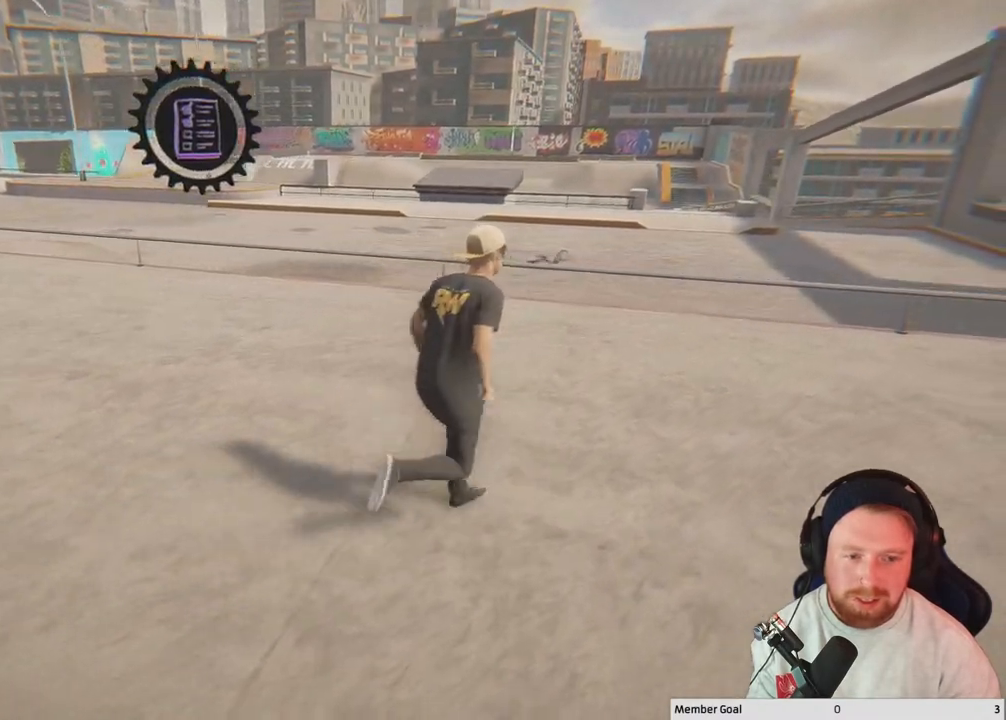
{"buttons": [], "left_stick": "up-right", "right_stick": "center", "events": []}
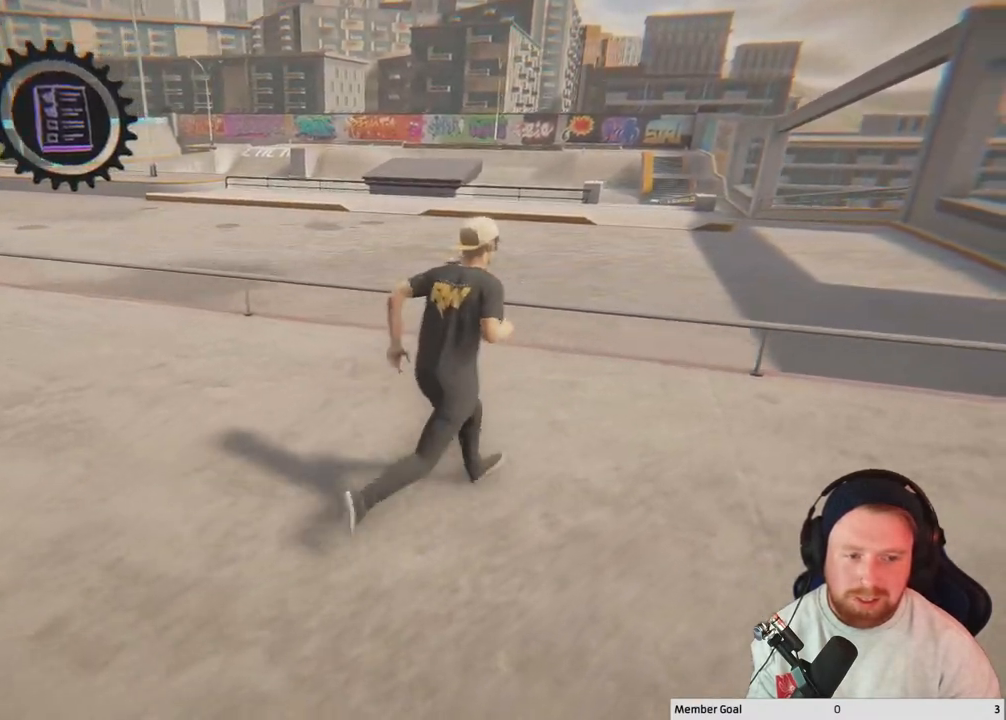
{"buttons": [], "left_stick": "up-right", "right_stick": "center", "events": [[300, "A", "down"], [400, "A", "up"]]}
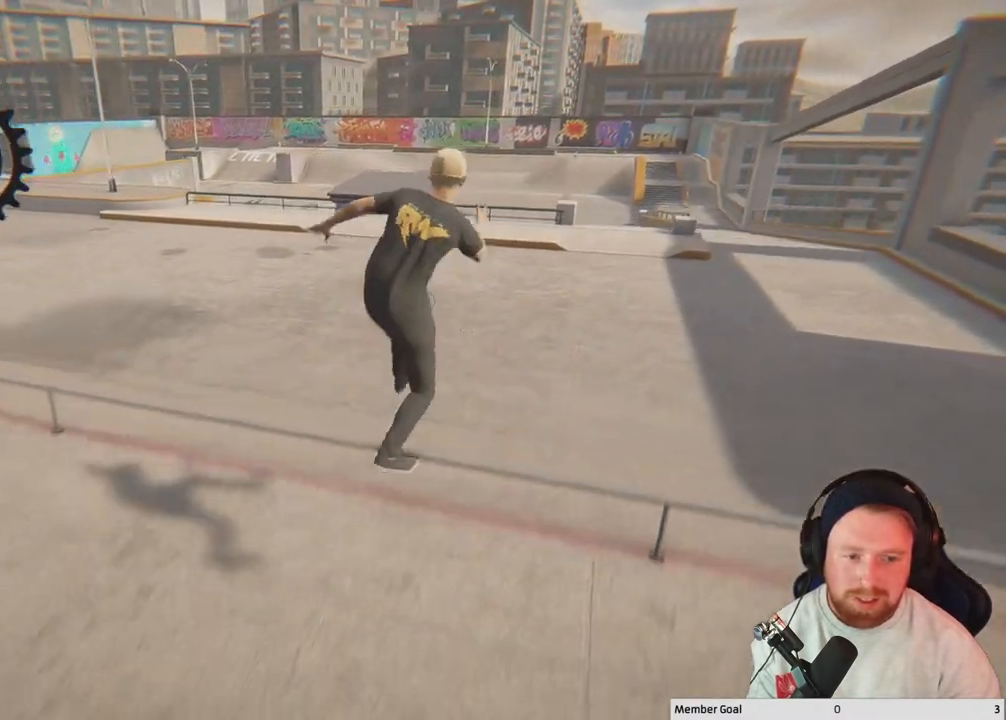
{"buttons": [], "left_stick": "up-right", "right_stick": "left", "events": [[183, "right_stick", "left"]]}
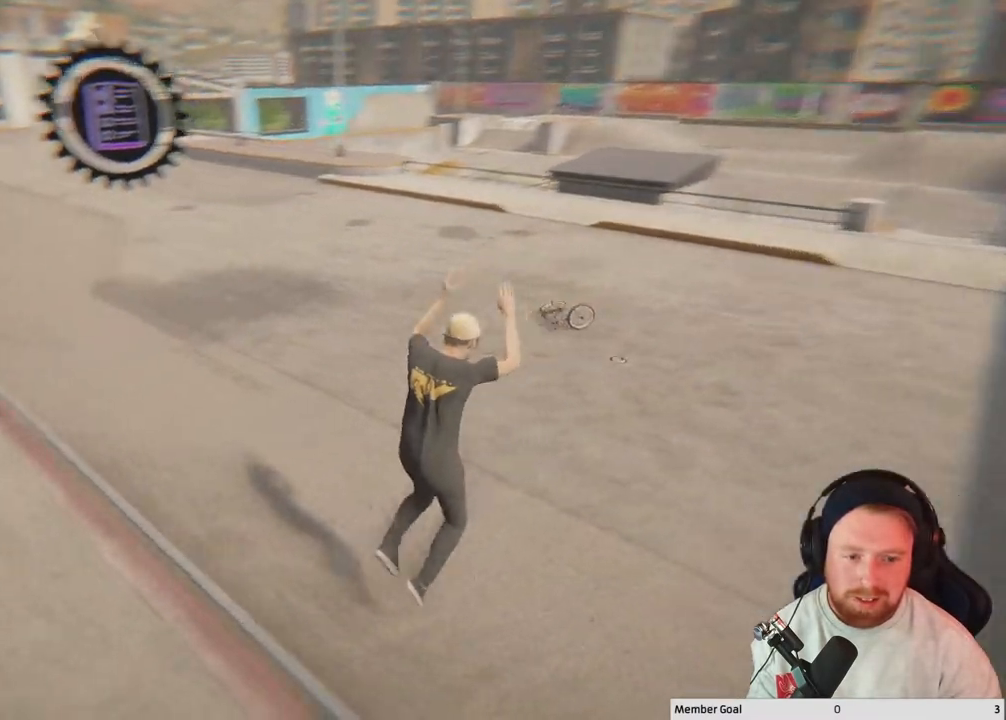
{"buttons": [], "left_stick": "up-right", "right_stick": "center", "events": [[133, "right_stick", "center"]]}
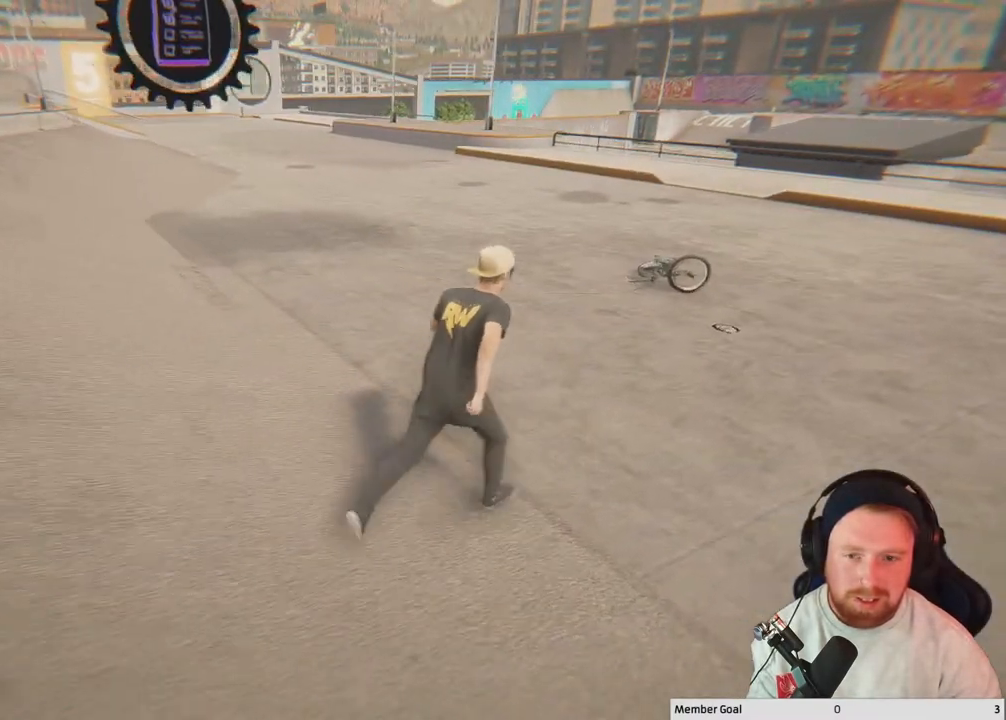
{"buttons": [], "left_stick": "up-right", "right_stick": "center", "events": []}
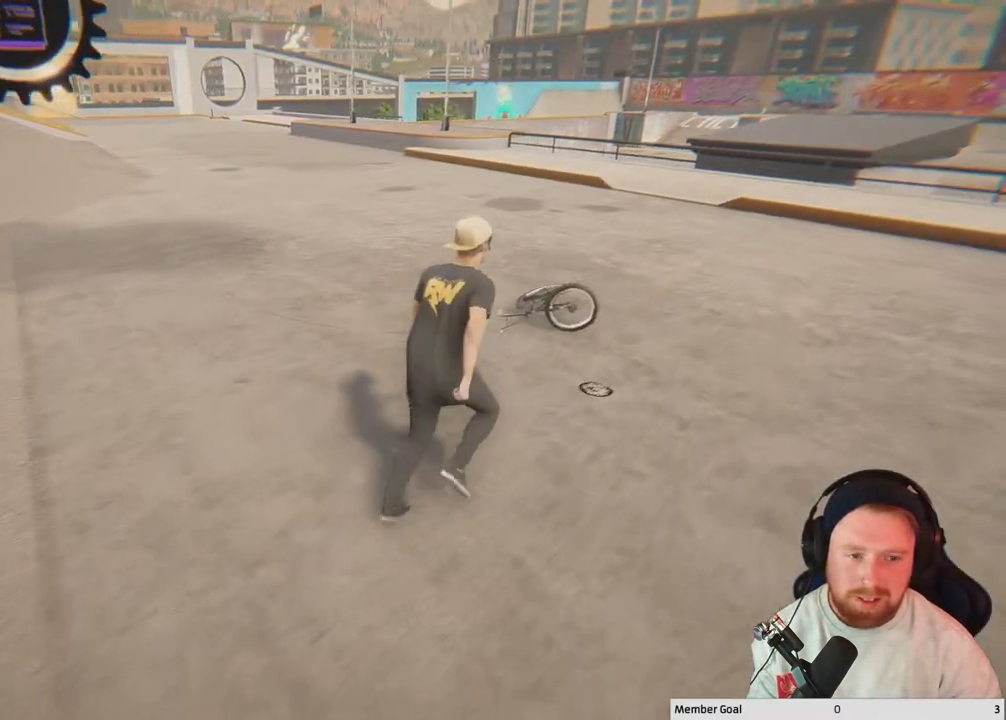
{"buttons": [], "left_stick": "up-right", "right_stick": "right", "events": [[267, "right_stick", "right"]]}
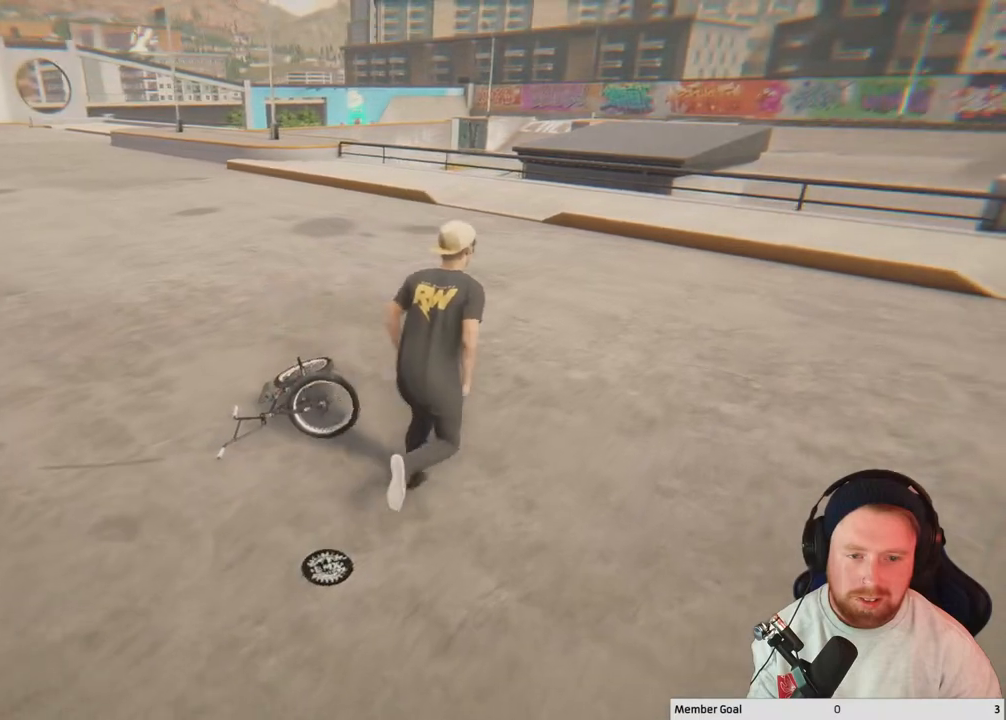
{"buttons": [], "left_stick": "up-right", "right_stick": "center", "events": [[83, "right_stick", "center"]]}
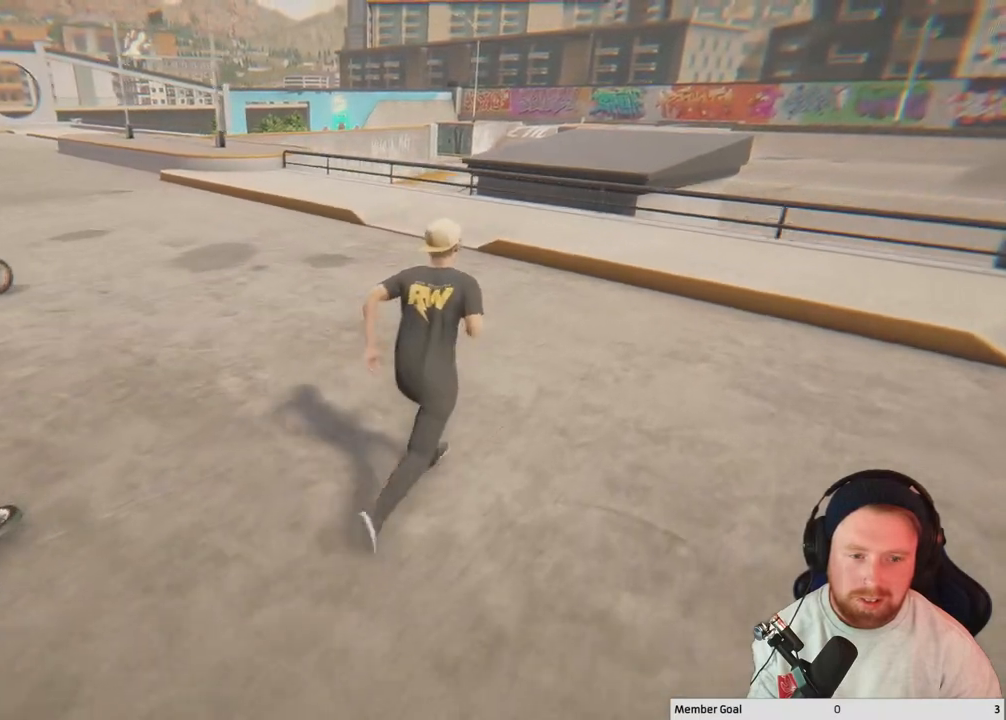
{"buttons": [], "left_stick": "up-right", "right_stick": "center", "events": []}
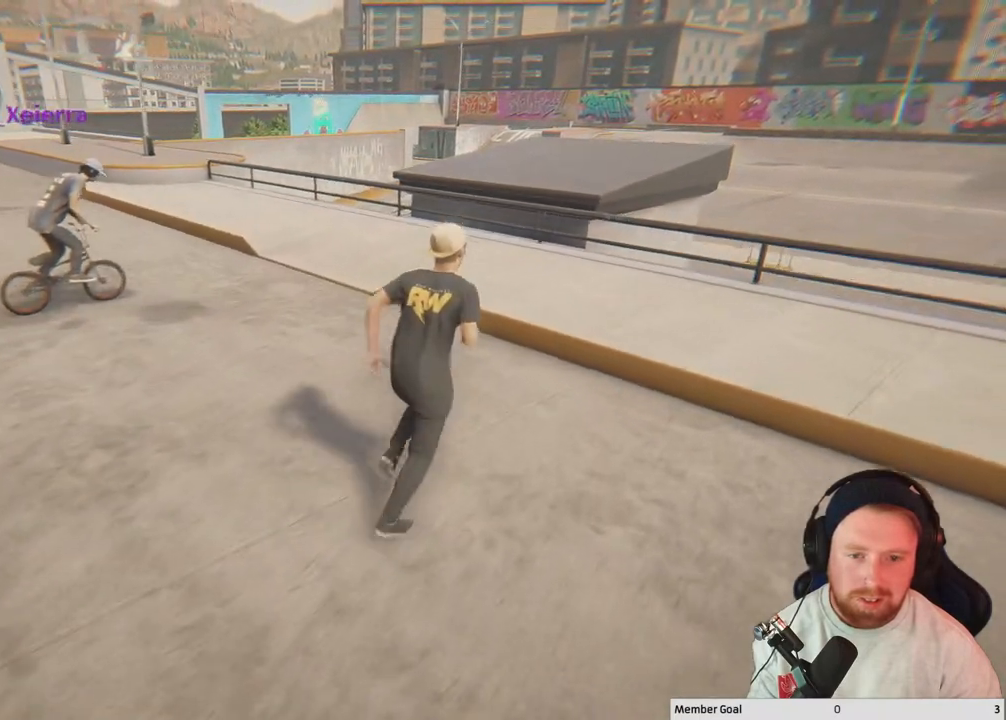
{"buttons": [], "left_stick": "up-right", "right_stick": "center", "events": []}
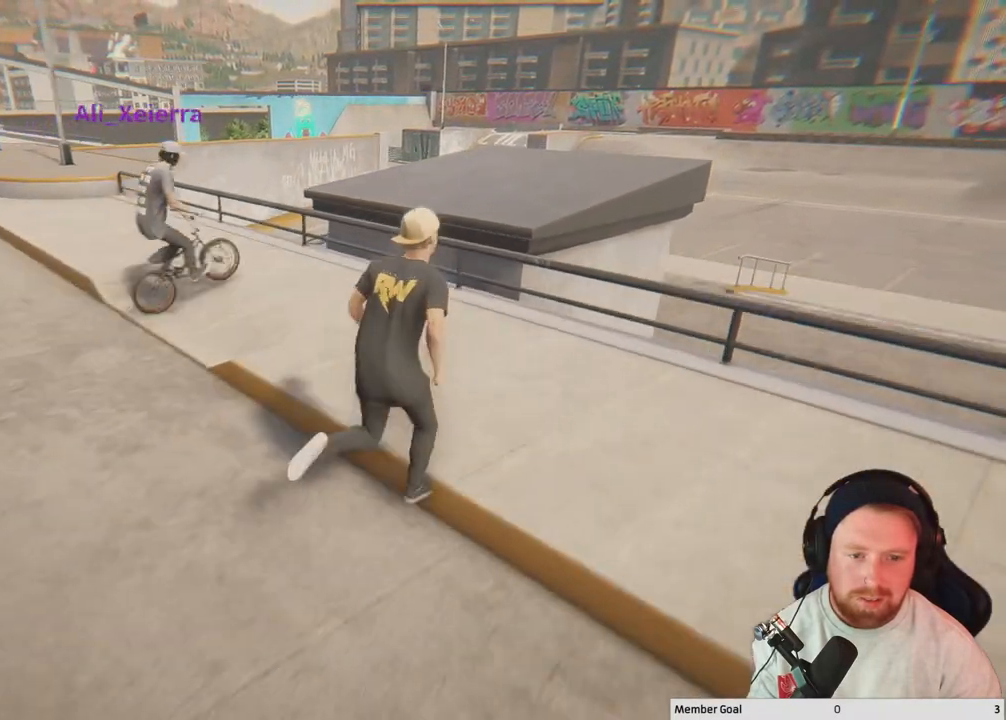
{"buttons": [], "left_stick": "up-right", "right_stick": "center", "events": []}
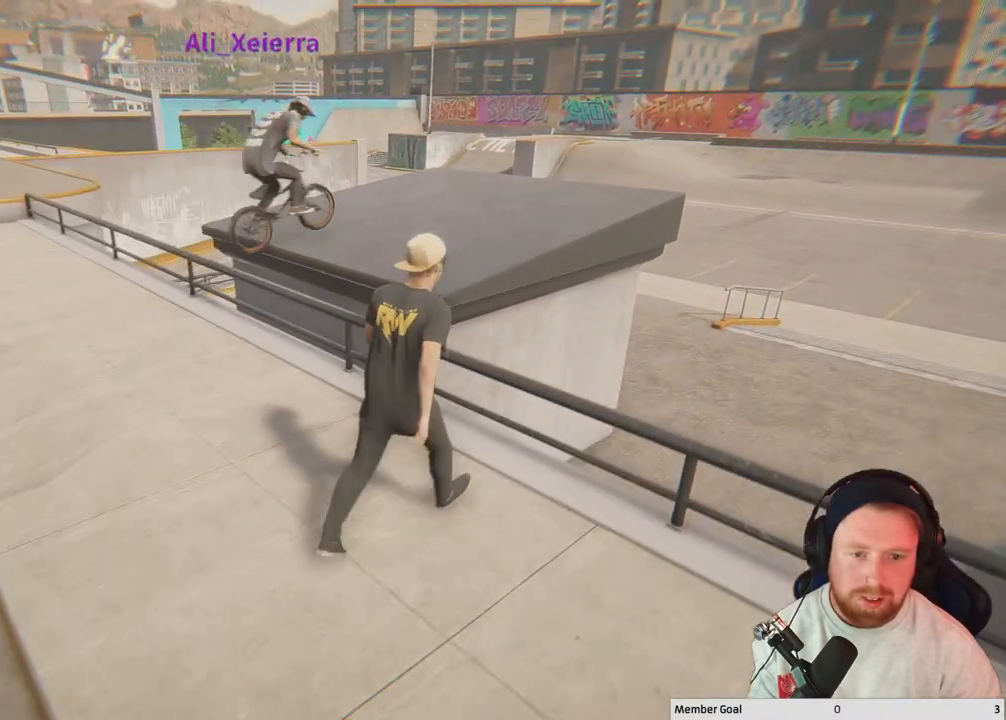
{"buttons": [], "left_stick": "right", "right_stick": "center", "events": [[267, "left_stick", "center"], [367, "left_stick", "right"]]}
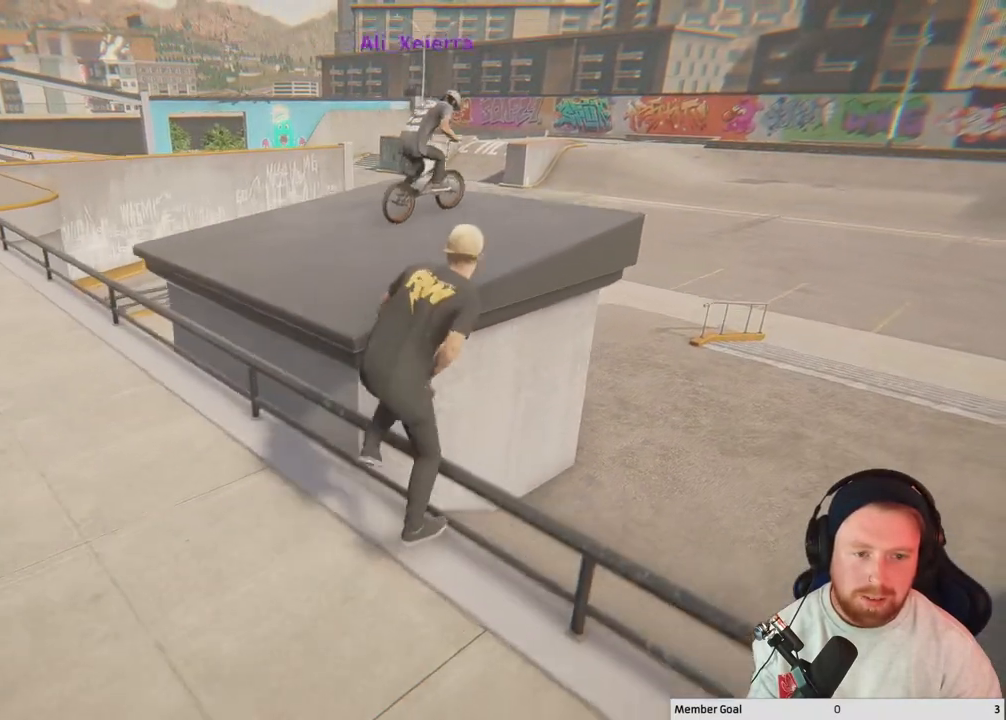
{"buttons": [], "left_stick": "center", "right_stick": "center", "events": [[117, "left_stick", "center"]]}
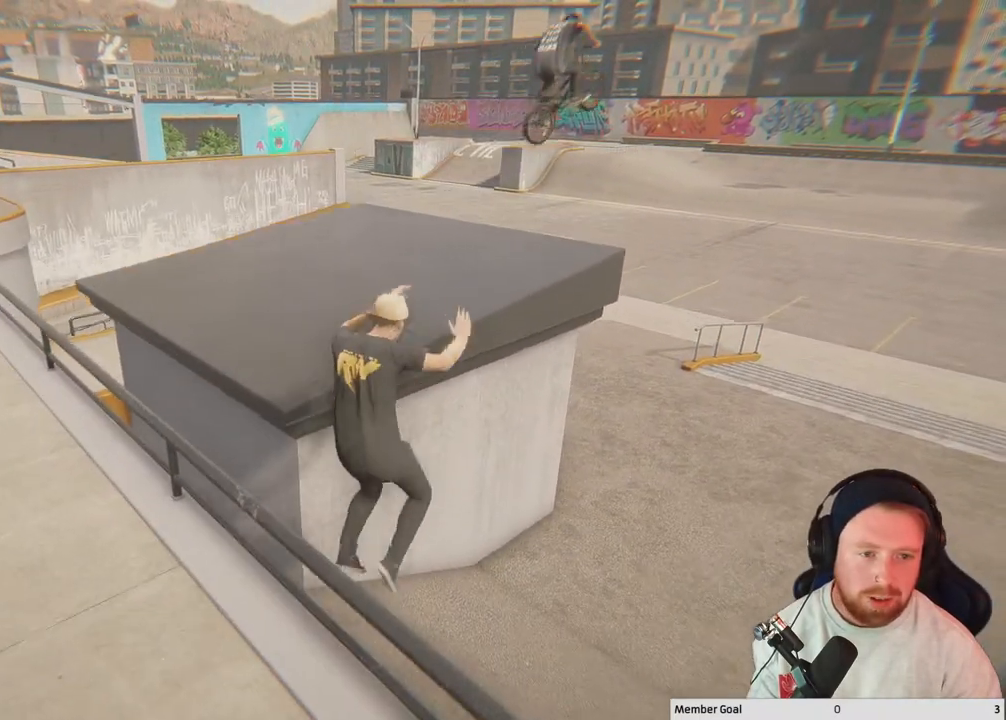
{"buttons": [], "left_stick": "center", "right_stick": "center", "events": []}
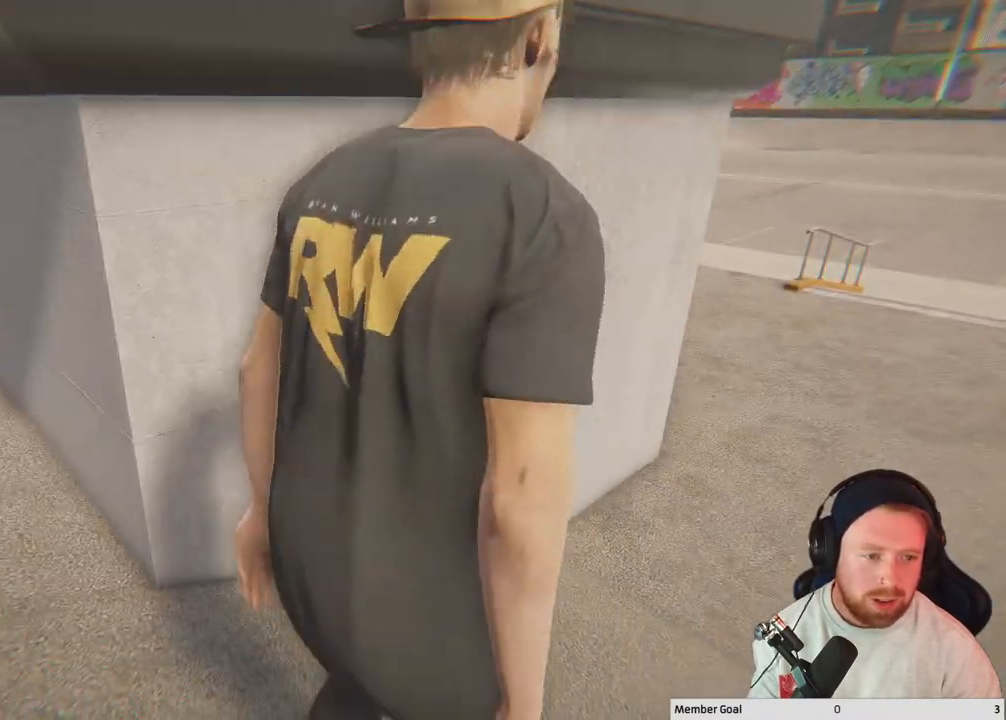
{"buttons": [], "left_stick": "center", "right_stick": "center", "events": []}
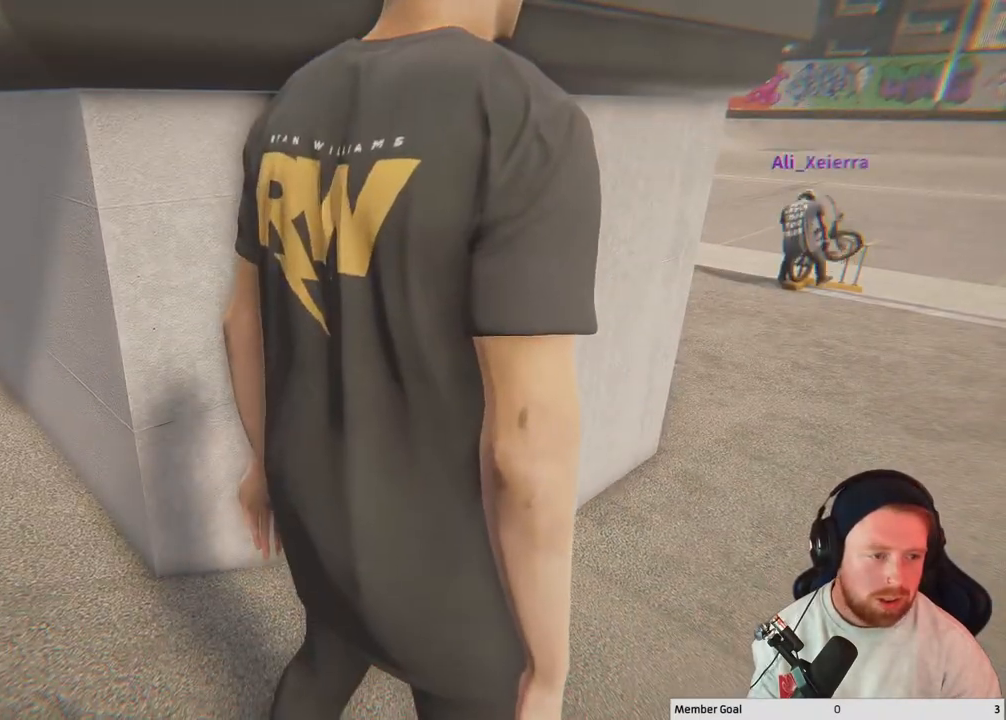
{"buttons": [], "left_stick": "center", "right_stick": "center", "events": []}
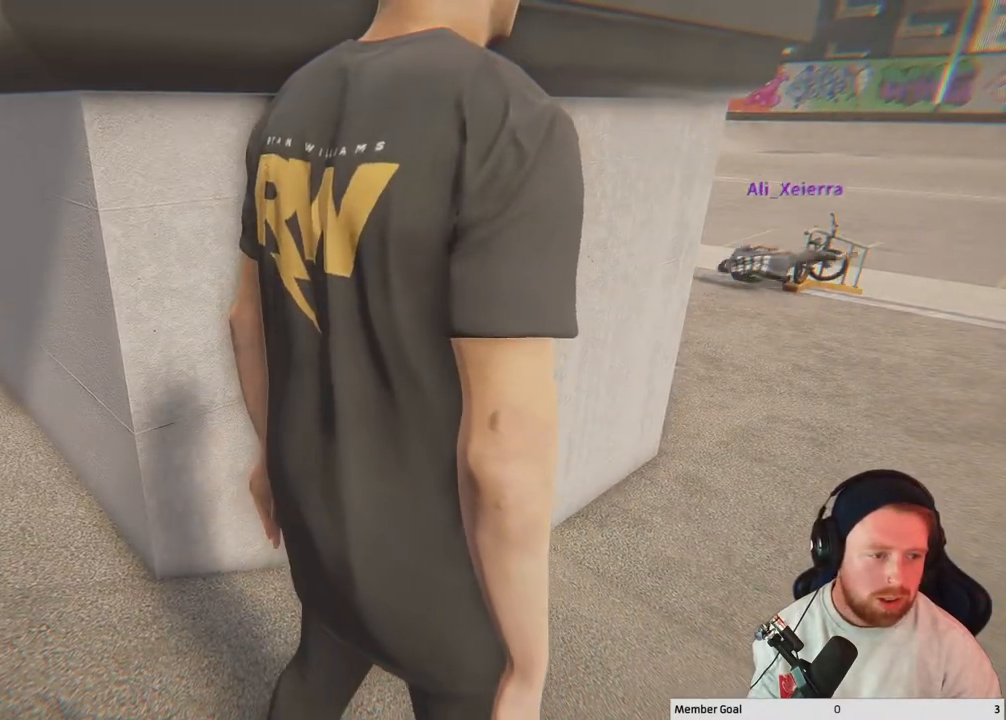
{"buttons": [], "left_stick": "center", "right_stick": "center", "events": []}
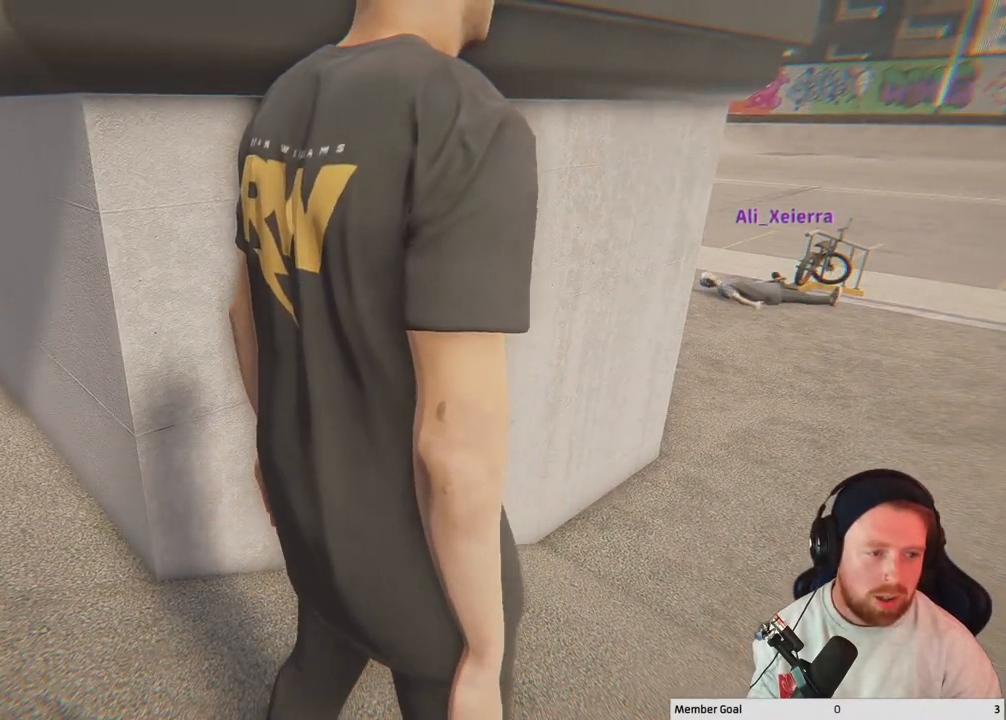
{"buttons": [], "left_stick": "center", "right_stick": "left", "events": [[17, "right_stick", "left"]]}
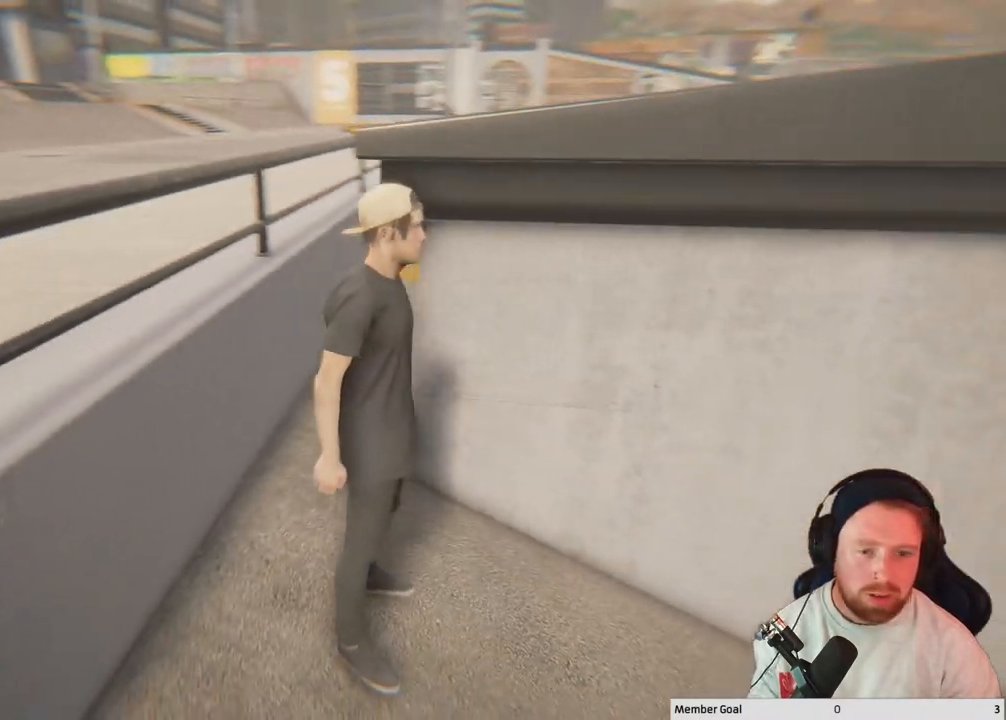
{"buttons": [], "left_stick": "center", "right_stick": "center", "events": [[83, "right_stick", "center"], [450, "DPAD_DOWN", "down"], [467, "DPAD_DOWN", "up"]]}
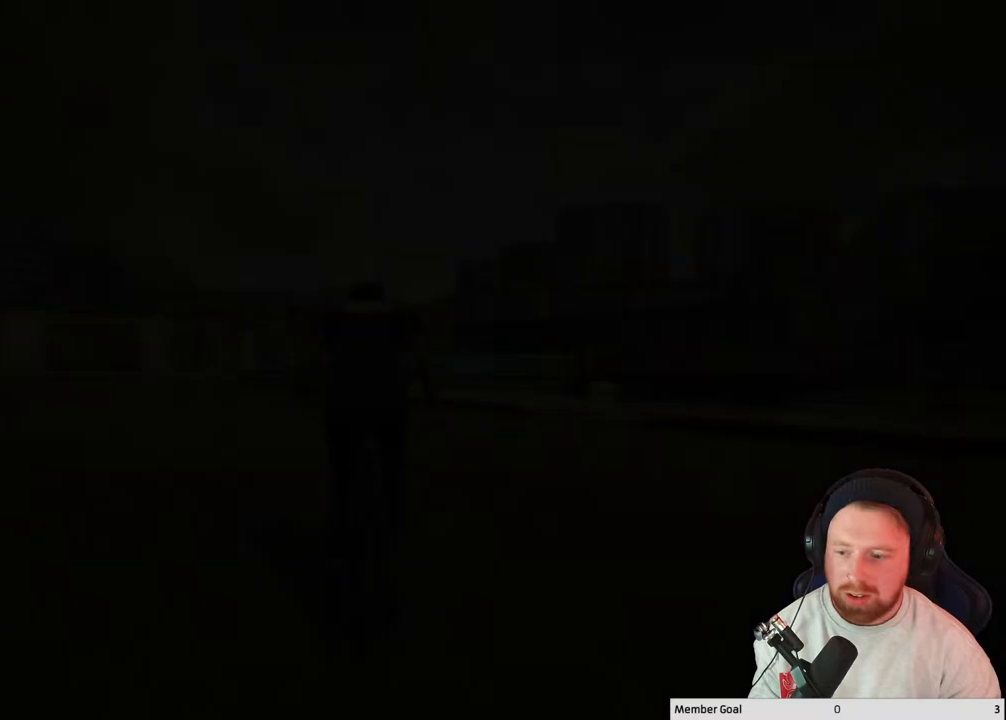
{"buttons": [], "left_stick": "center", "right_stick": "center", "events": []}